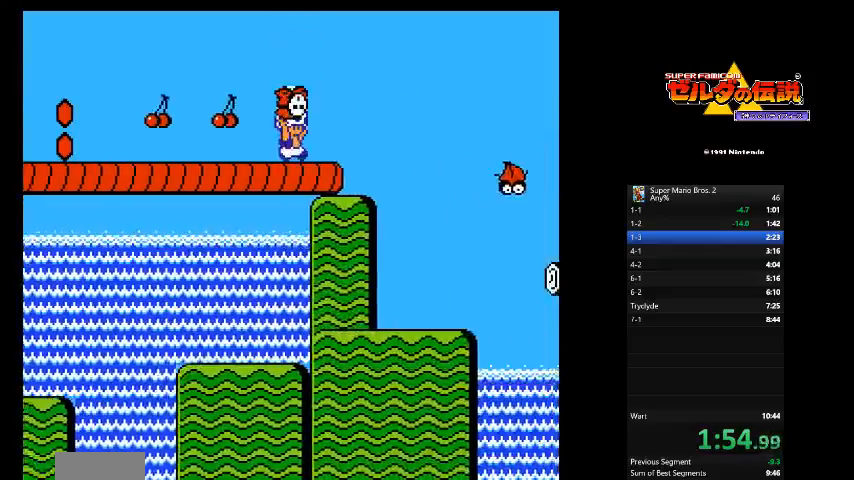
Gameplay with a controller (Nintendo layout); each line is a JSON object with the inputs held at the frame after it (dt_ms = milliseconds from this image to that frame). "events" lists button and stick changes between this image and that frame as [ms after this image, input, new state], when the widget could be followed in between. Not read: L3 R3.
{"dt_ms": 500, "buttons": ["B", "DPAD_RIGHT"], "events": [[125, "A", "down"], [417, "A", "up"]]}
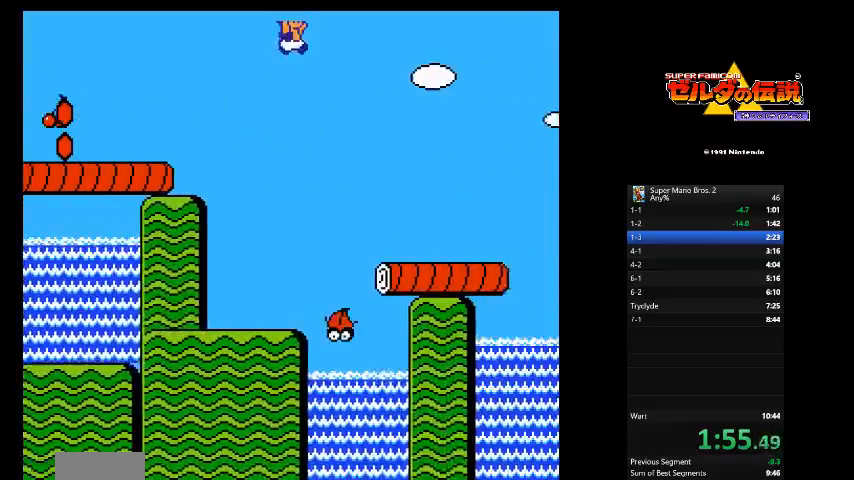
{"dt_ms": 500, "buttons": ["B", "DPAD_RIGHT"], "events": []}
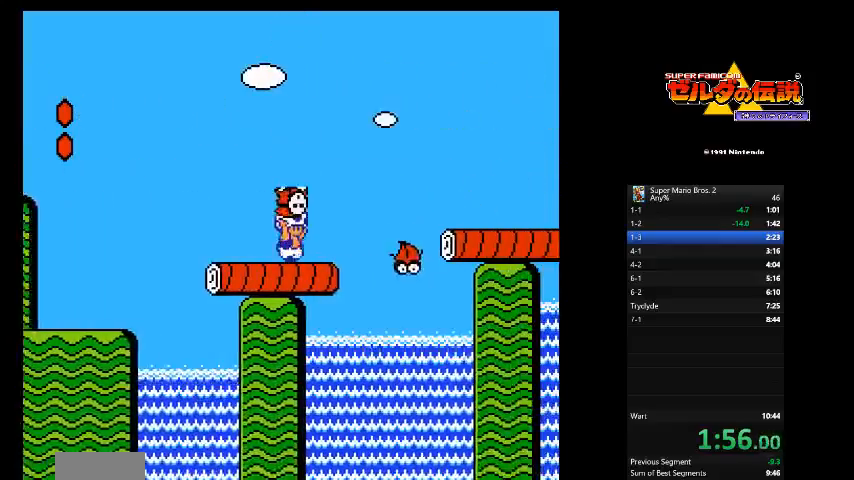
{"dt_ms": 500, "buttons": ["B", "DPAD_RIGHT"]}
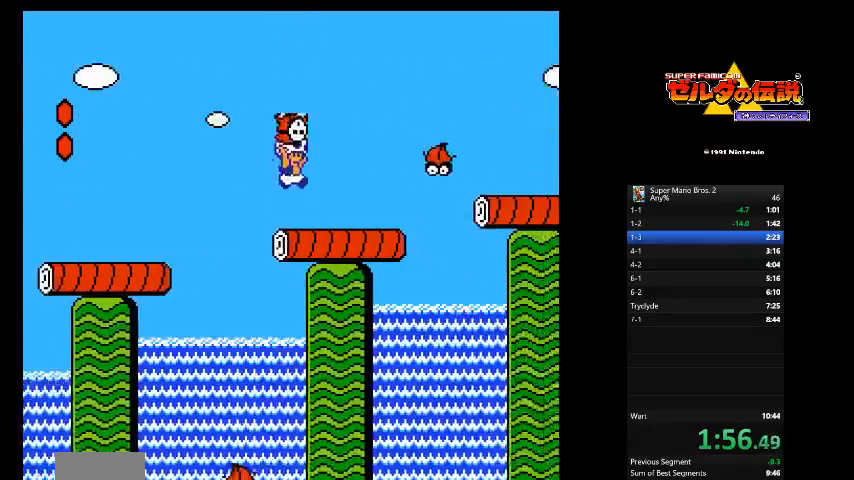
{"dt_ms": 500, "buttons": ["B", "DPAD_RIGHT"], "events": [[167, "A", "down"], [417, "A", "up"]]}
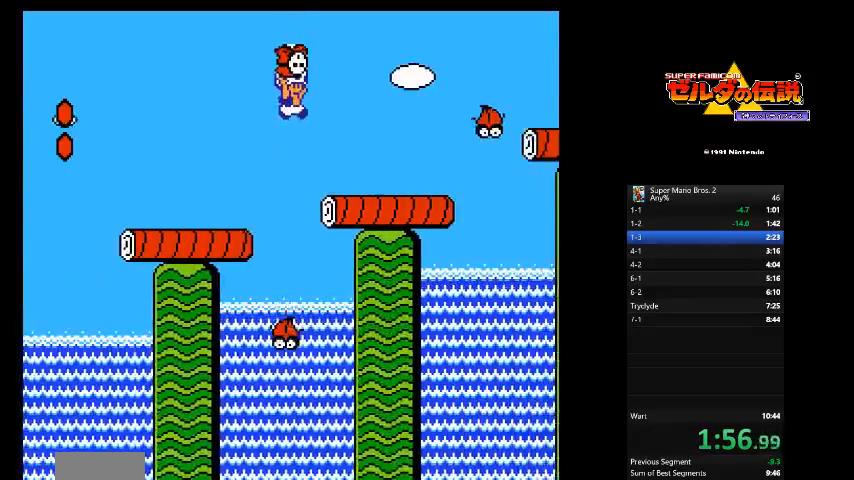
{"dt_ms": 500, "buttons": ["A", "B", "DPAD_RIGHT"]}
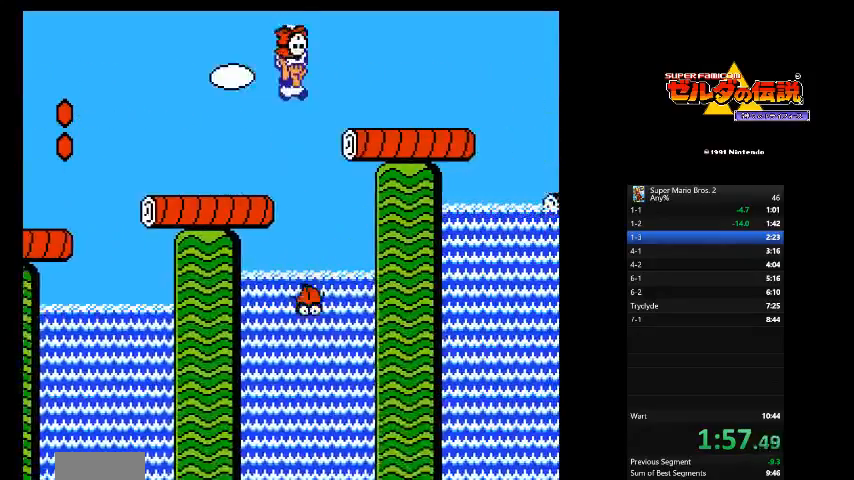
{"dt_ms": 500, "buttons": ["A", "B", "DPAD_RIGHT"], "events": [[42, "A", "up"], [458, "A", "down"]]}
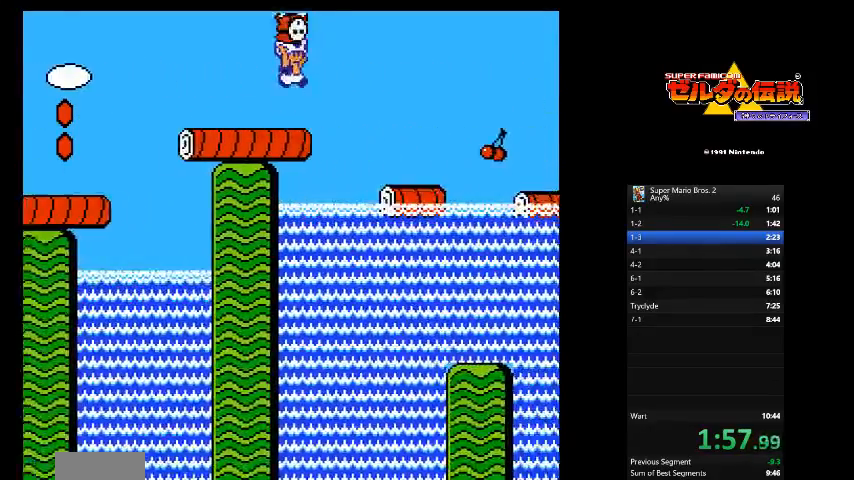
{"dt_ms": 500, "buttons": ["B", "DPAD_RIGHT"], "events": [[375, "A", "up"]]}
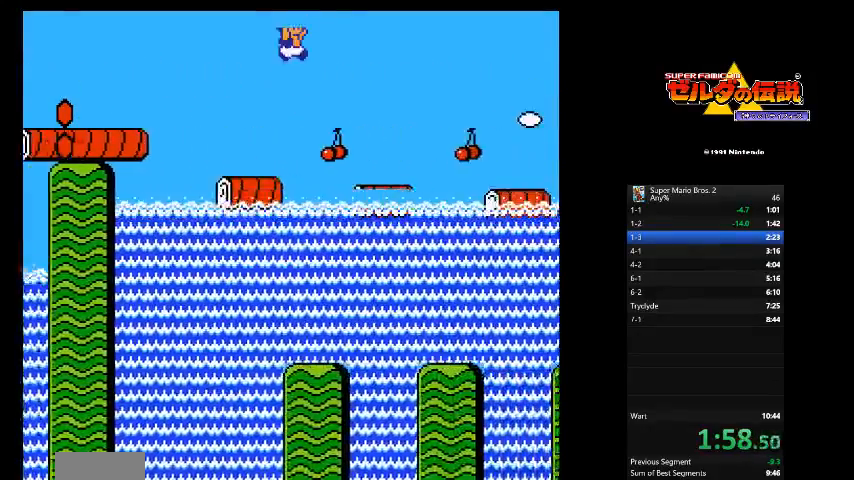
{"dt_ms": 500, "buttons": ["B", "DPAD_RIGHT"], "events": [[333, "A", "down"], [500, "A", "up"]]}
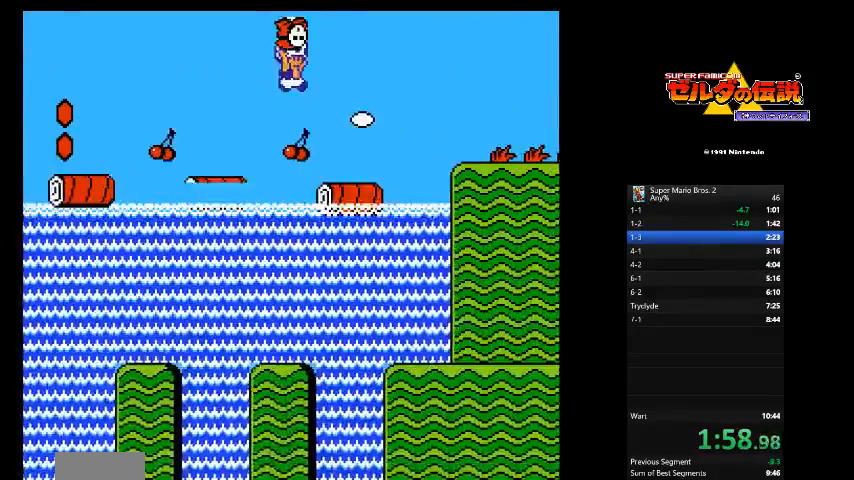
{"dt_ms": 500, "buttons": ["B", "DPAD_RIGHT"]}
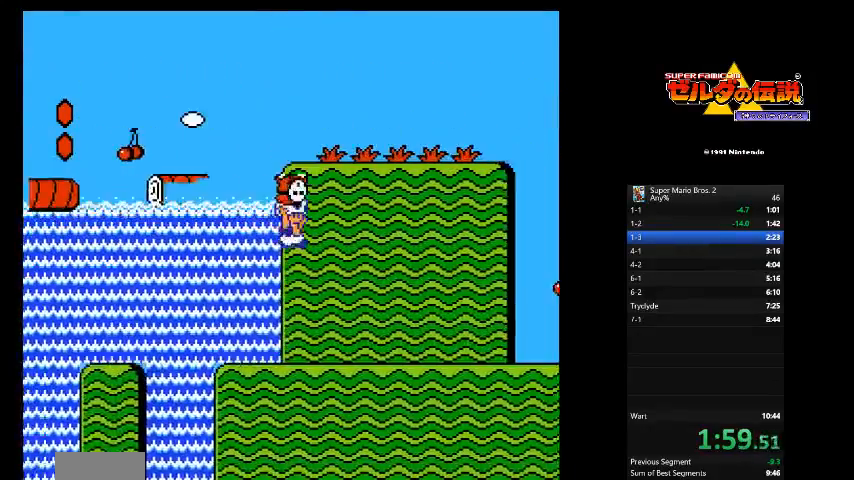
{"dt_ms": 1000, "buttons": ["B", "DPAD_RIGHT"]}